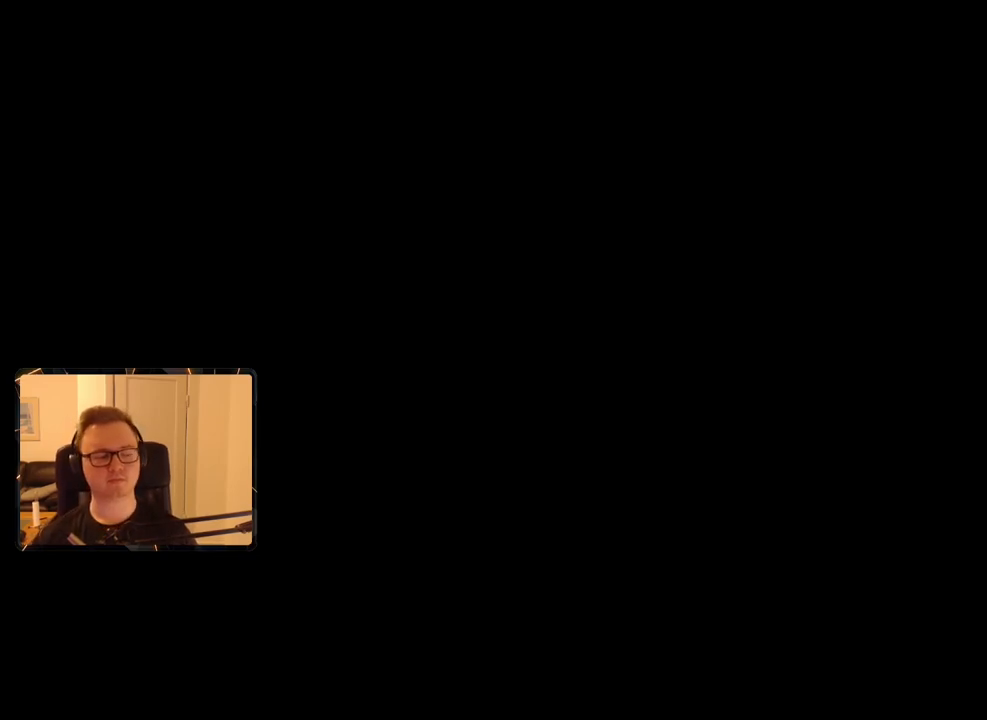
Gameplay with keyboard and mouse; each line is a JSON object with the keys and mouse buttons held at the frame after it. "events" lists presses ("down") and releases ("up") of "1", "2", "3", "4", "5", "6", "7", "8", "9", "a", "alt", "b", "c", "caps_lock", "ctrl", "d", "e", "escape", "f", "g", "h", "m", "n", "q", "r", "return", "s", "shift", "space", "t", "tab", "v", "w", "x", "y", "z", "mouse_left", "mouse_right", "mouse_mb4", "mouse_mb5", "mouse_wheel_up" and "mouse_wheel_down" between this image and that frame as [ms after this image, input, new state], when the widget could be followed in between. "mouse_left", "mouse_right", "mouse_mb4", "mouse_mb5", "mouse_wheel_up", "mouse_wheel_down" = the "left", "right", "mb4", "mb5", "wheel_up", "wheel_down" buttons of the "mouse" list. No other keys are recorded. Mouse movement is not recorded.
{"keys": ["space"], "mouse": [], "events": [[16, "space", "up"], [100, "space", "down"], [200, "space", "up"], [233, "space", "down"], [333, "space", "up"], [433, "space", "down"]]}
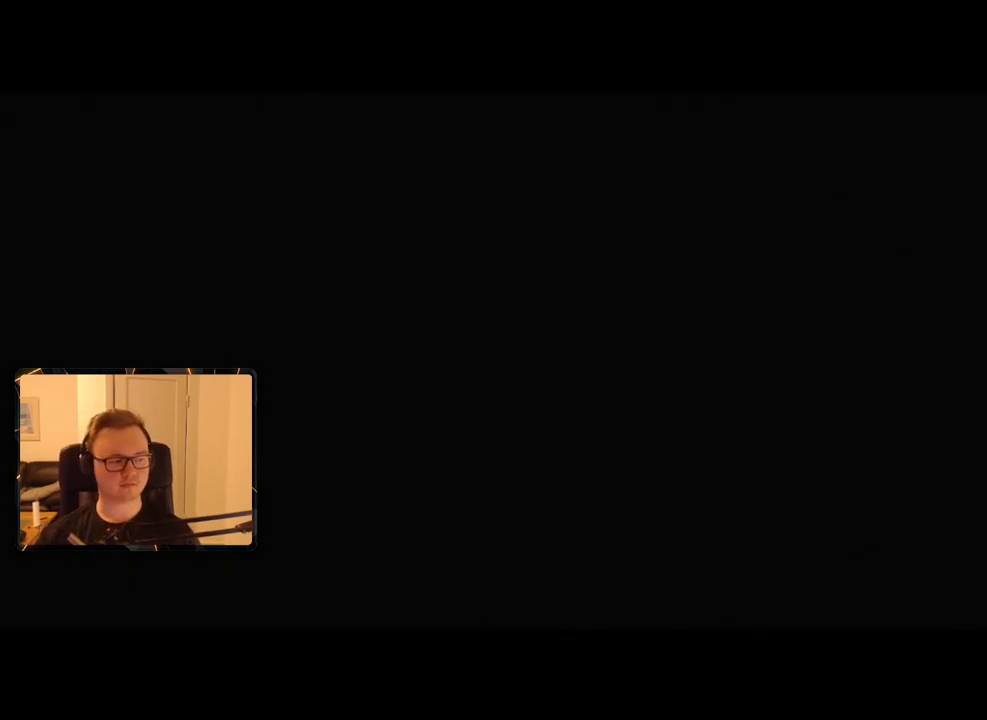
{"keys": [], "mouse": [], "events": [[16, "space", "up"], [66, "space", "down"], [150, "space", "up"], [250, "space", "down"], [283, "space", "up"], [433, "space", "down"], [483, "space", "up"]]}
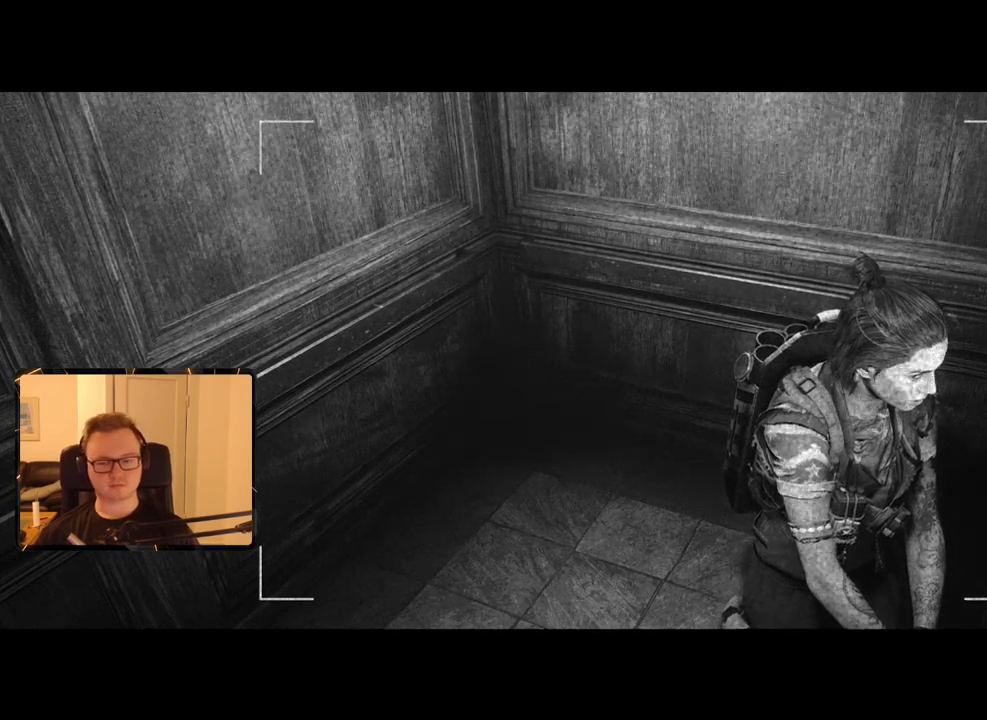
{"keys": [], "mouse": [], "events": [[66, "space", "down"], [166, "space", "up"], [250, "space", "down"], [300, "space", "up"], [400, "space", "down"], [483, "space", "up"]]}
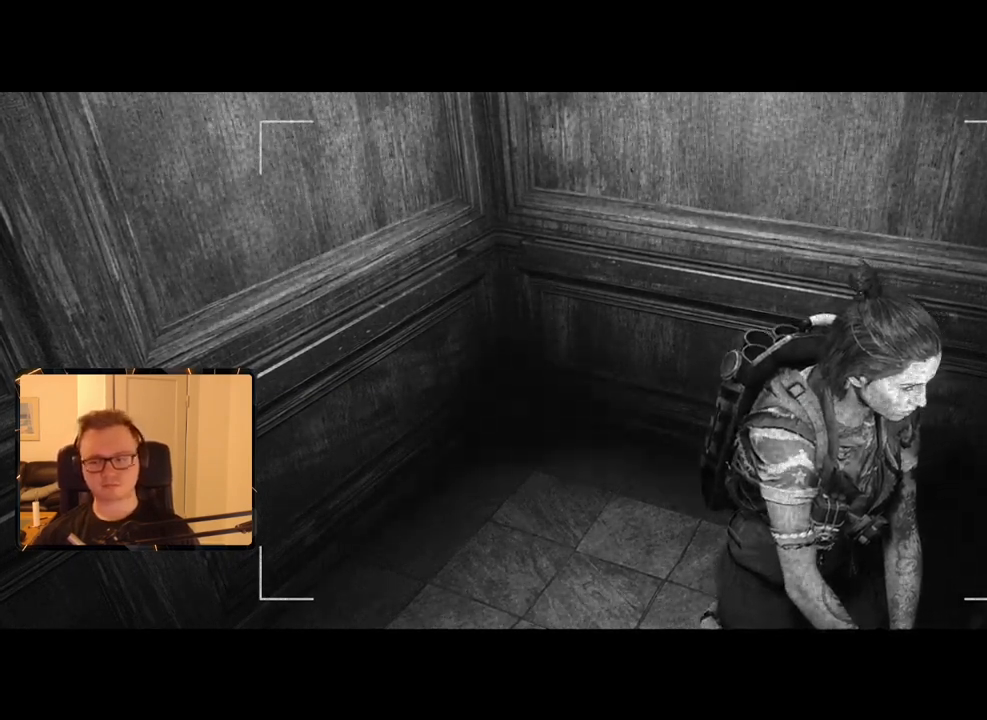
{"keys": ["space"], "mouse": [], "events": [[83, "space", "down"], [133, "space", "up"], [266, "space", "down"], [350, "space", "up"], [450, "space", "down"]]}
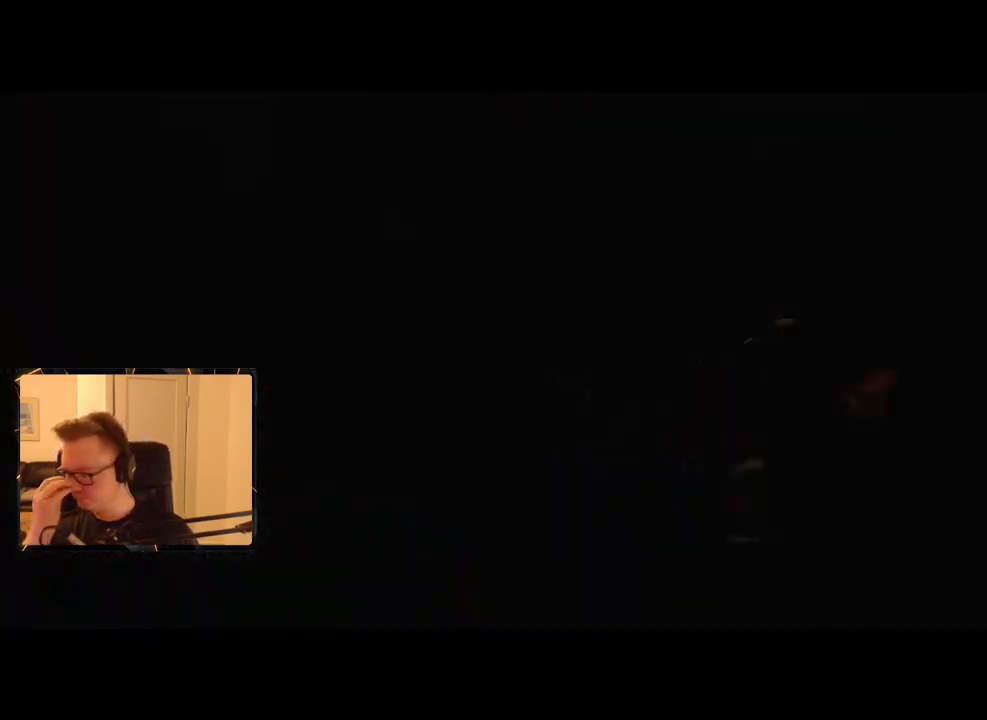
{"keys": [], "mouse": [], "events": [[33, "space", "up"], [133, "space", "down"], [216, "space", "up"]]}
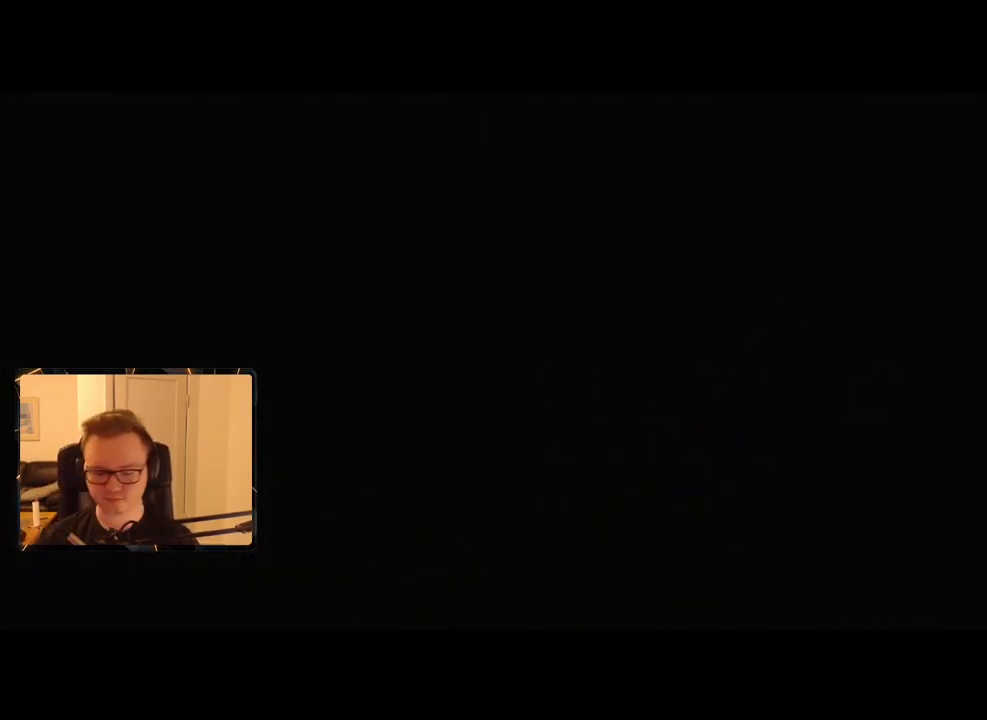
{"keys": [], "mouse": [], "events": []}
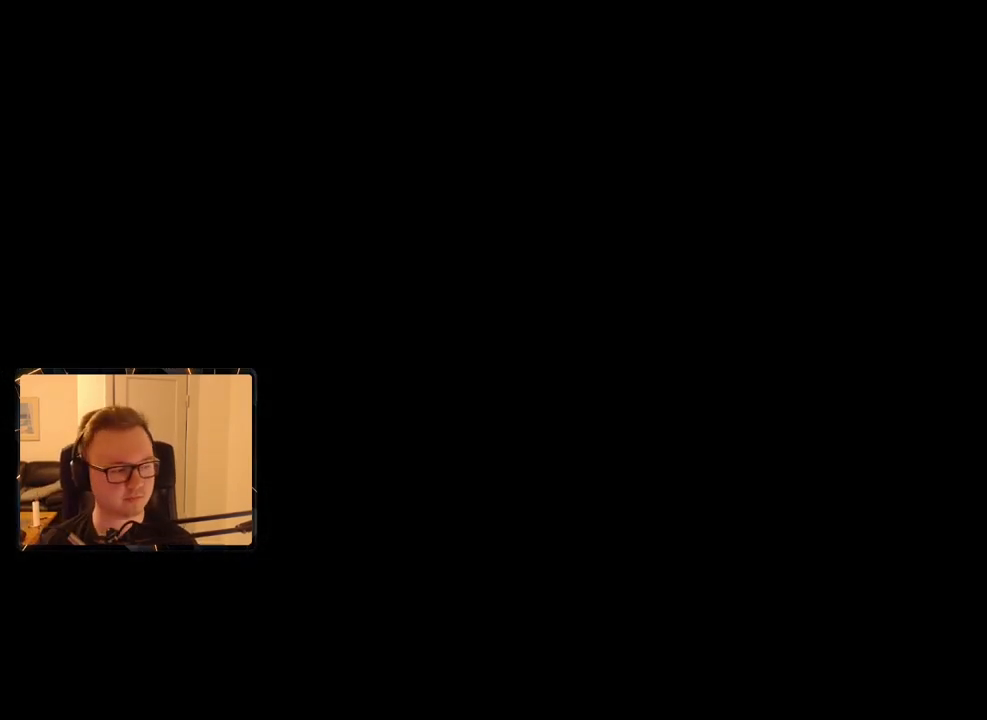
{"keys": [], "mouse": [], "events": []}
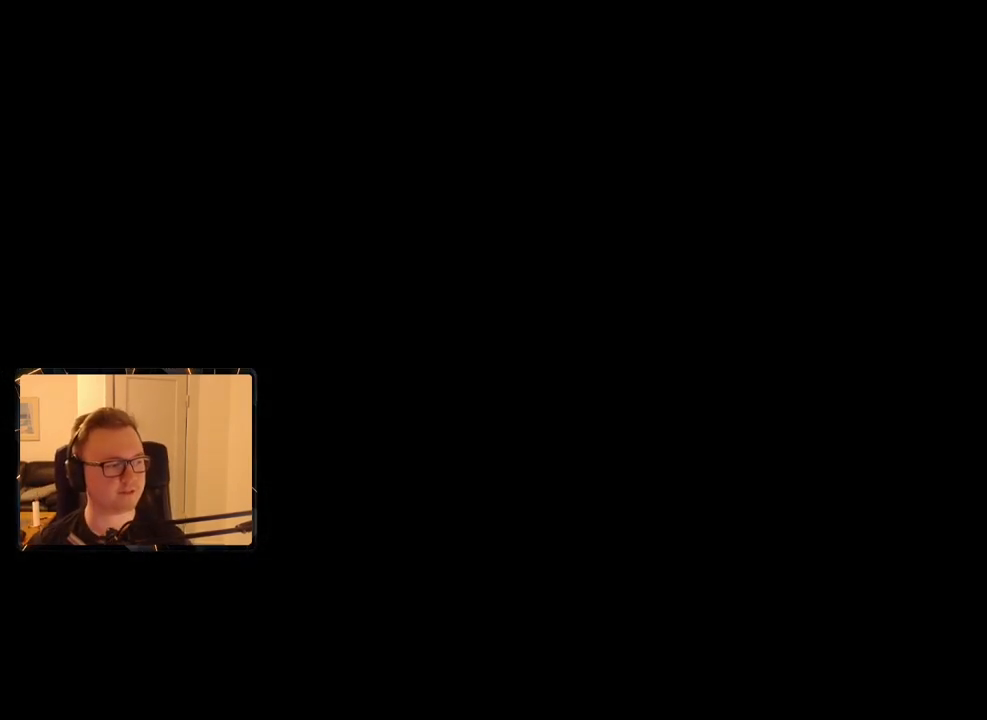
{"keys": [], "mouse": [], "events": []}
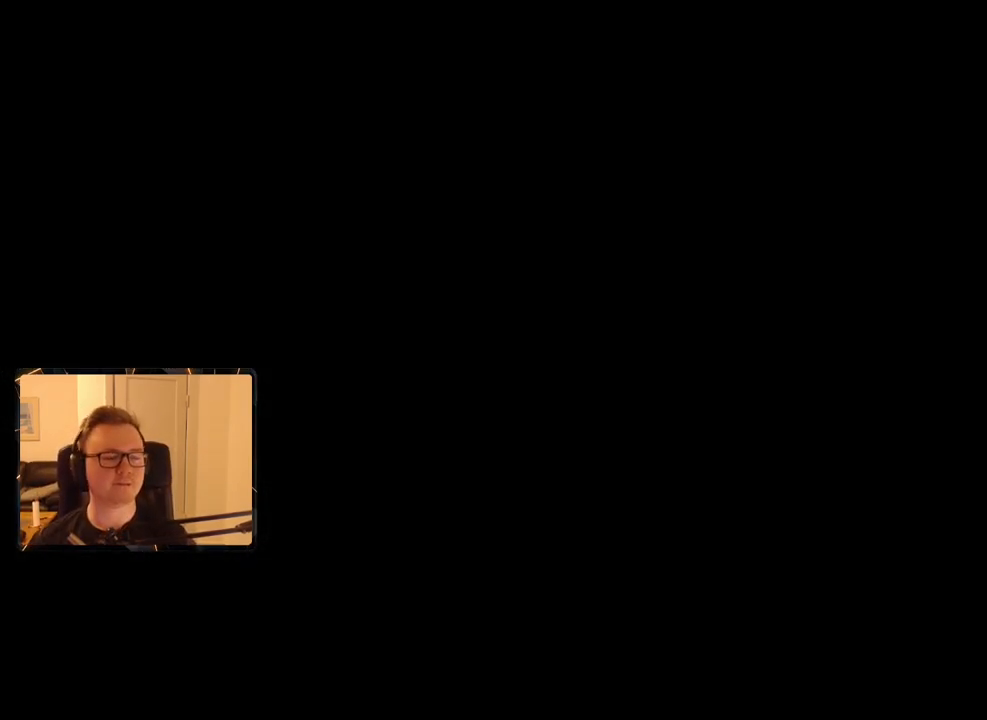
{"keys": [], "mouse": [], "events": []}
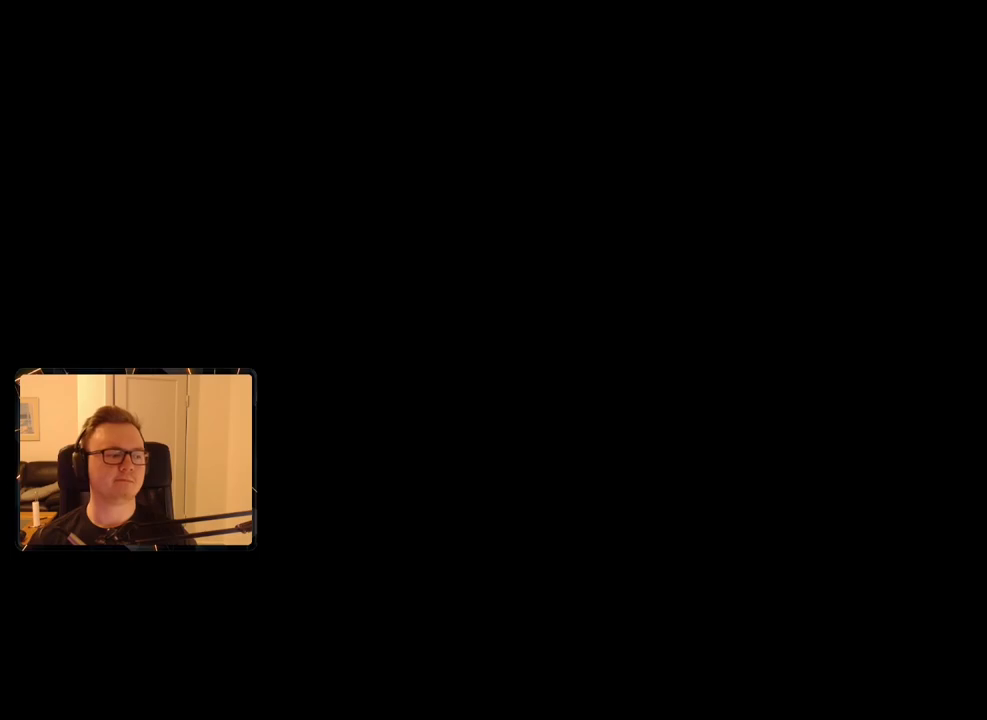
{"keys": [], "mouse": [], "events": []}
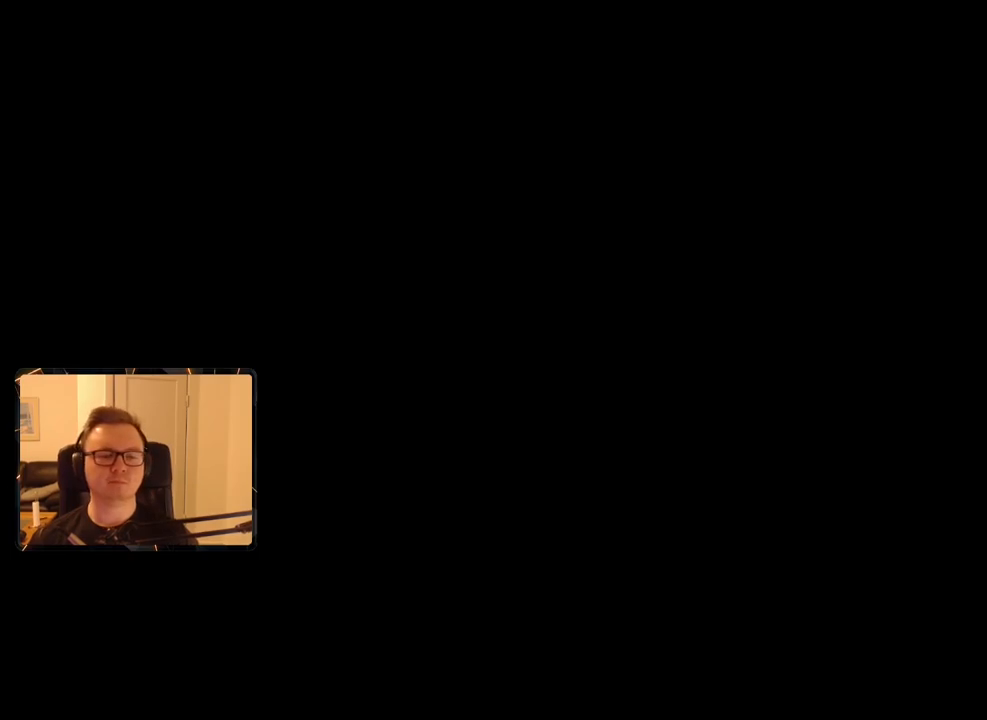
{"keys": [], "mouse": [], "events": []}
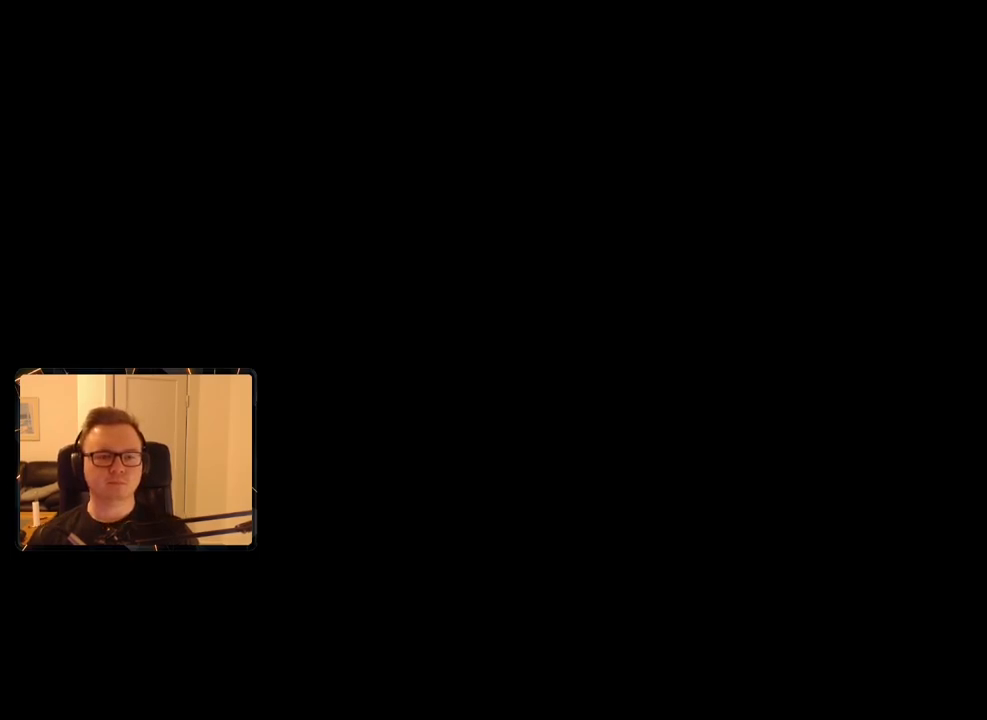
{"keys": [], "mouse": [], "events": []}
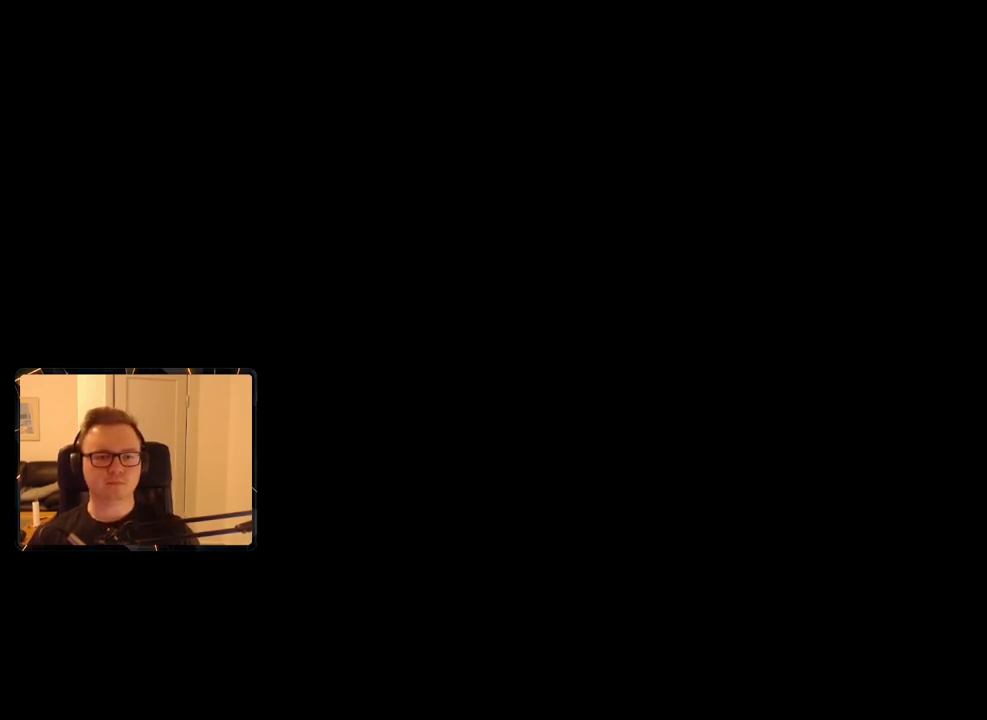
{"keys": [], "mouse": [], "events": []}
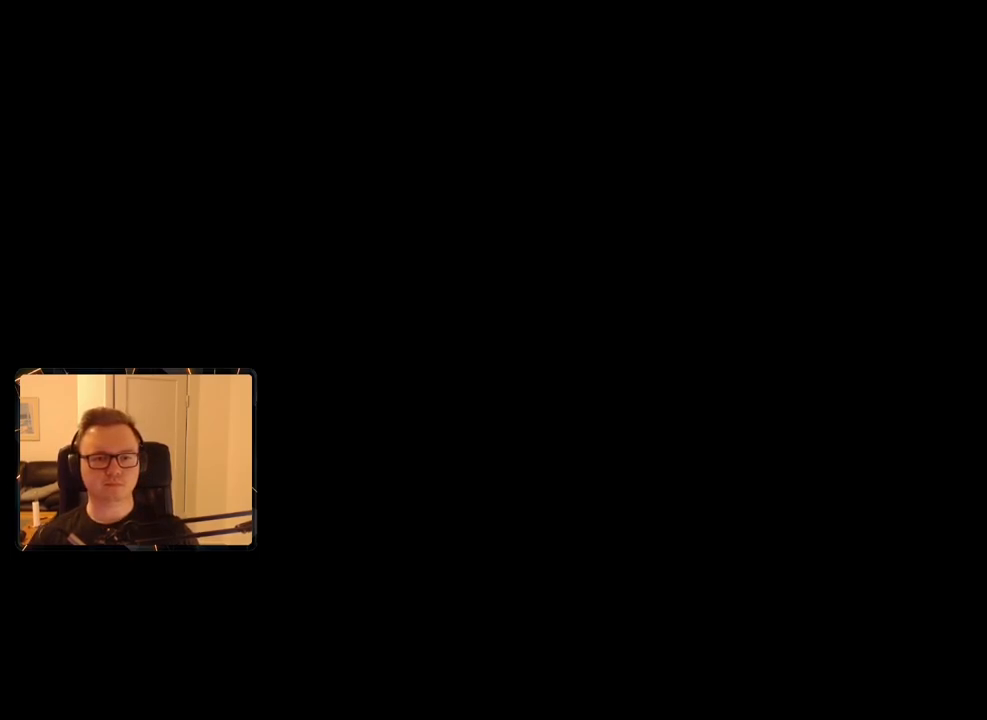
{"keys": [], "mouse": [], "events": []}
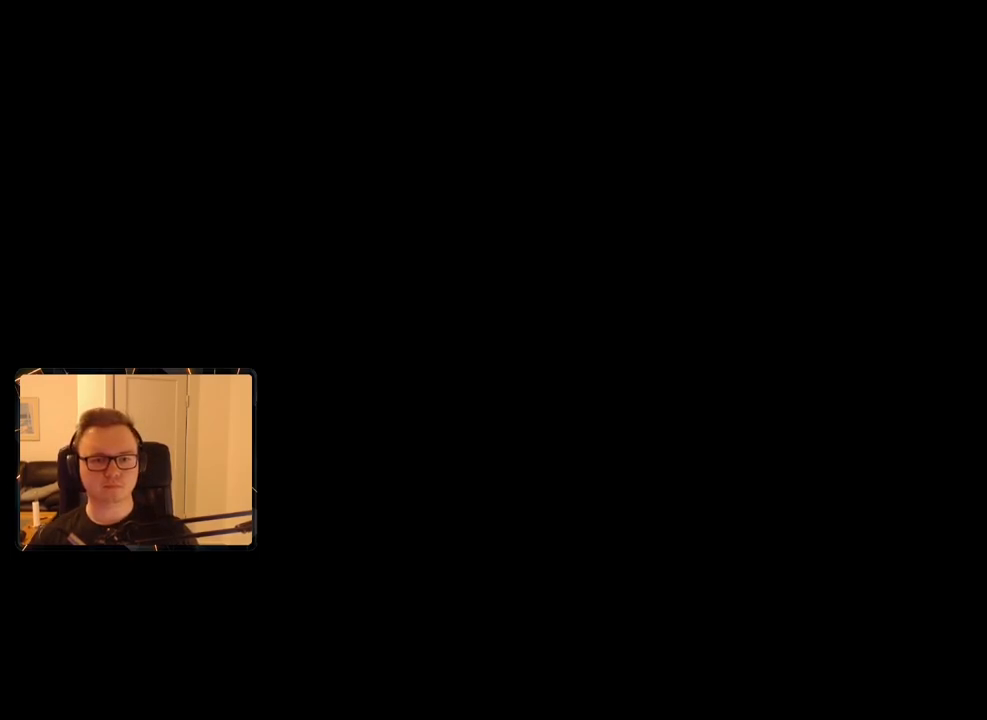
{"keys": [], "mouse": [], "events": []}
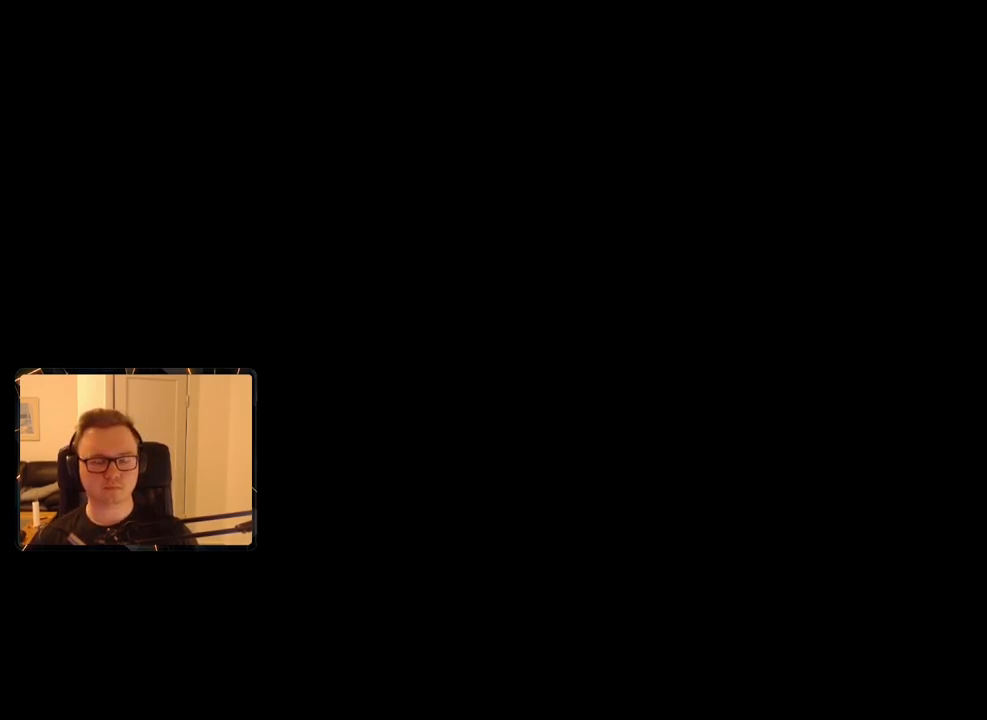
{"keys": ["shift", "w"], "mouse": [], "events": [[350, "w", "down"], [450, "shift", "down"]]}
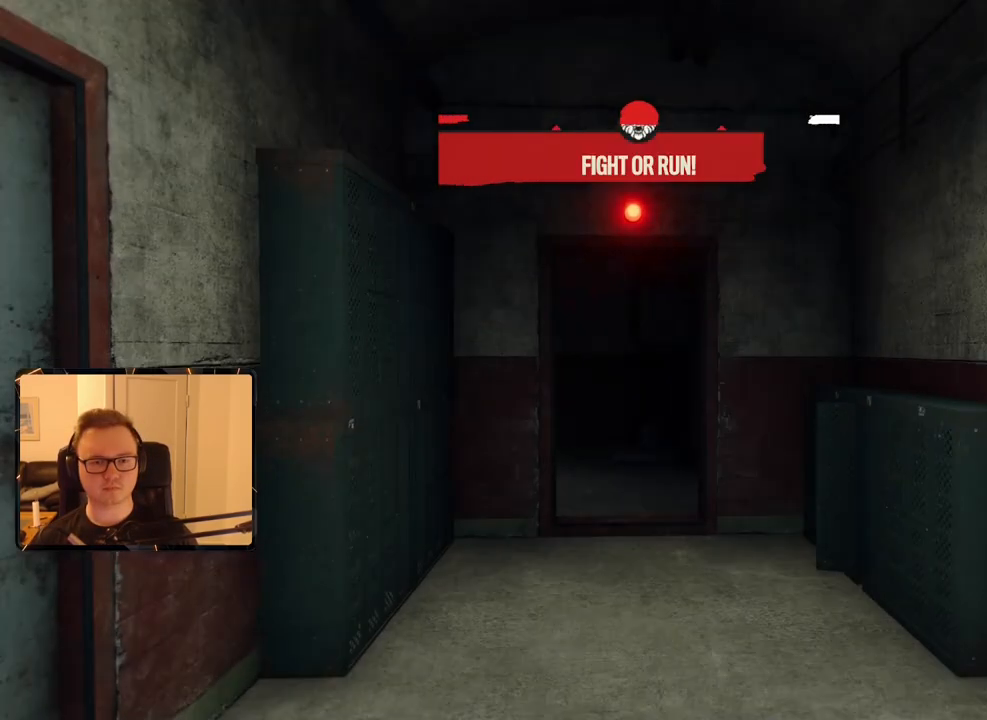
{"keys": ["shift", "w"], "mouse": [], "events": []}
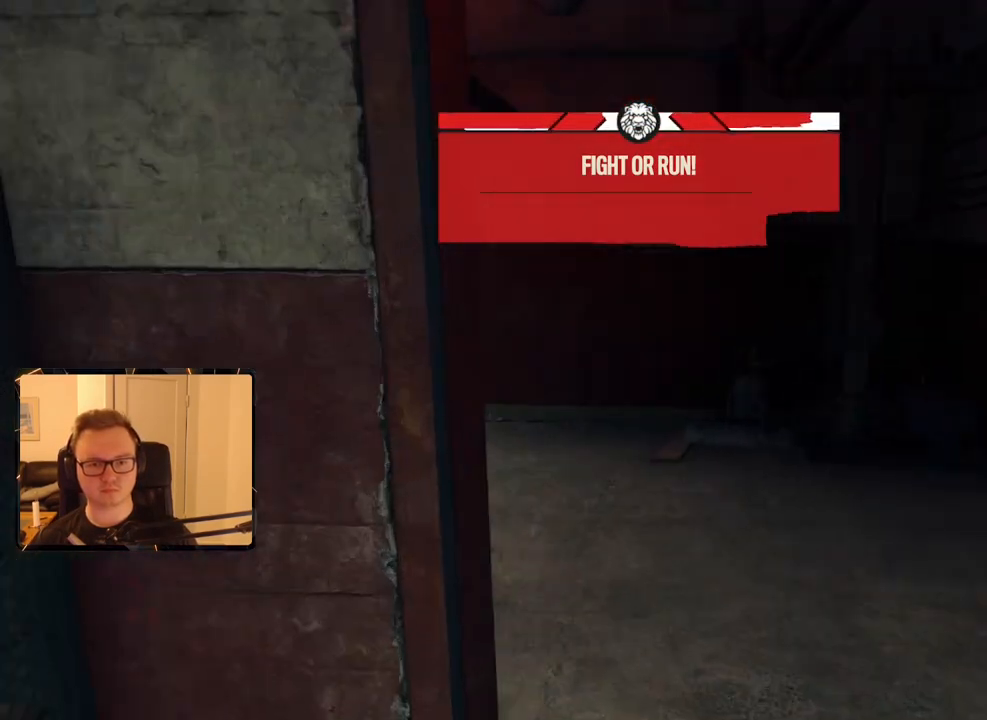
{"keys": ["shift", "w"], "mouse": ["mb4"], "events": [[466, "mouse_mb4", "down"]]}
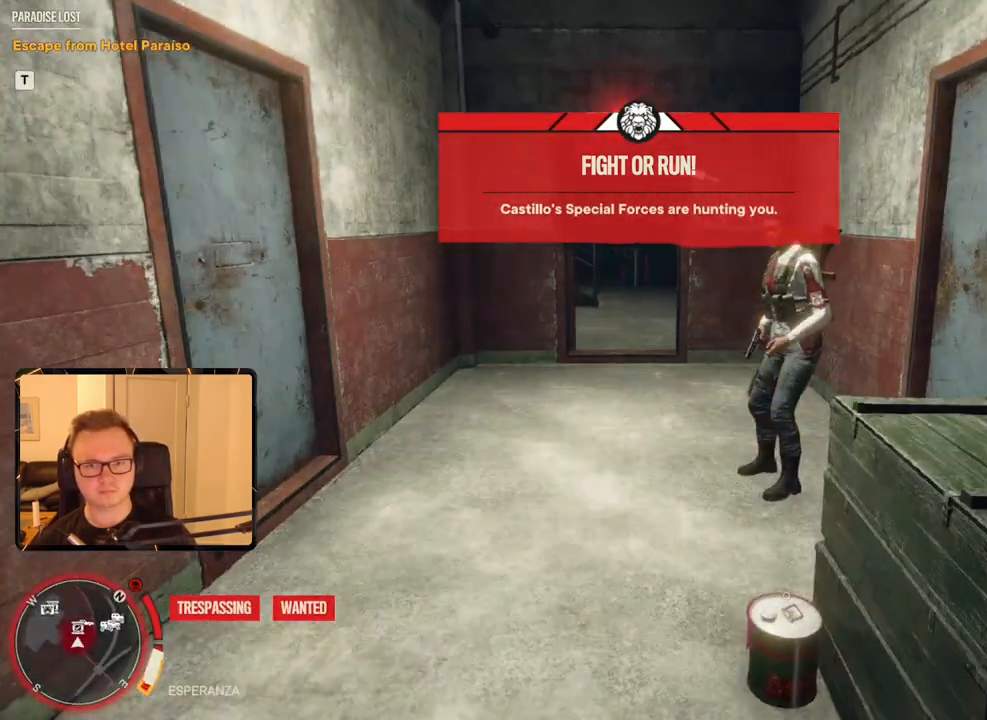
{"keys": ["shift", "w"], "mouse": [], "events": [[116, "mouse_mb4", "up"]]}
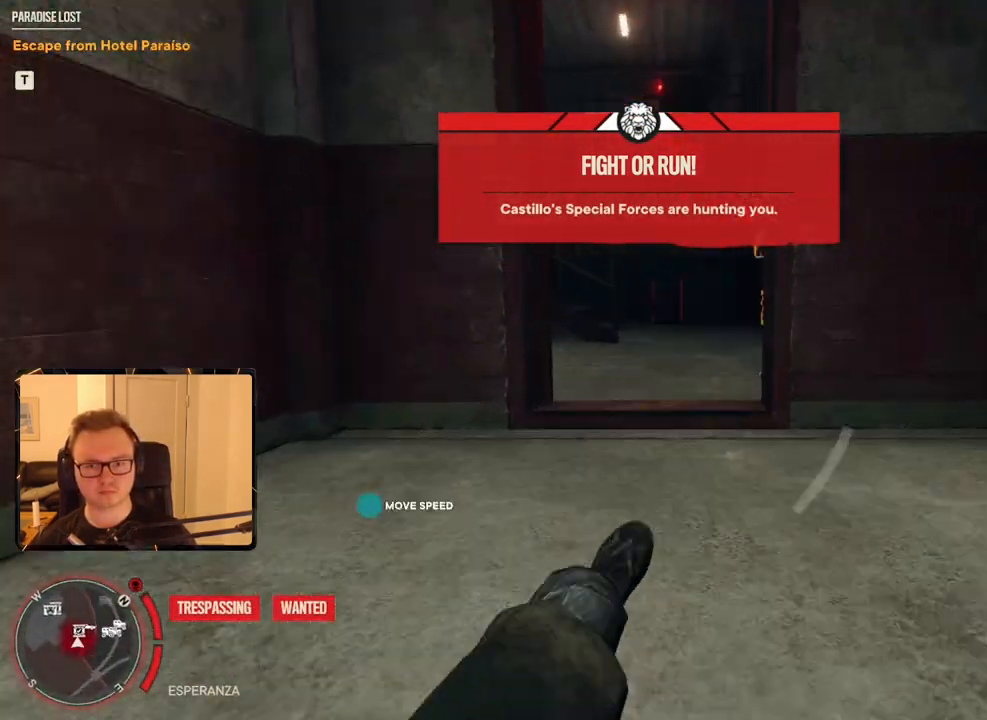
{"keys": ["shift", "w"], "mouse": [], "events": []}
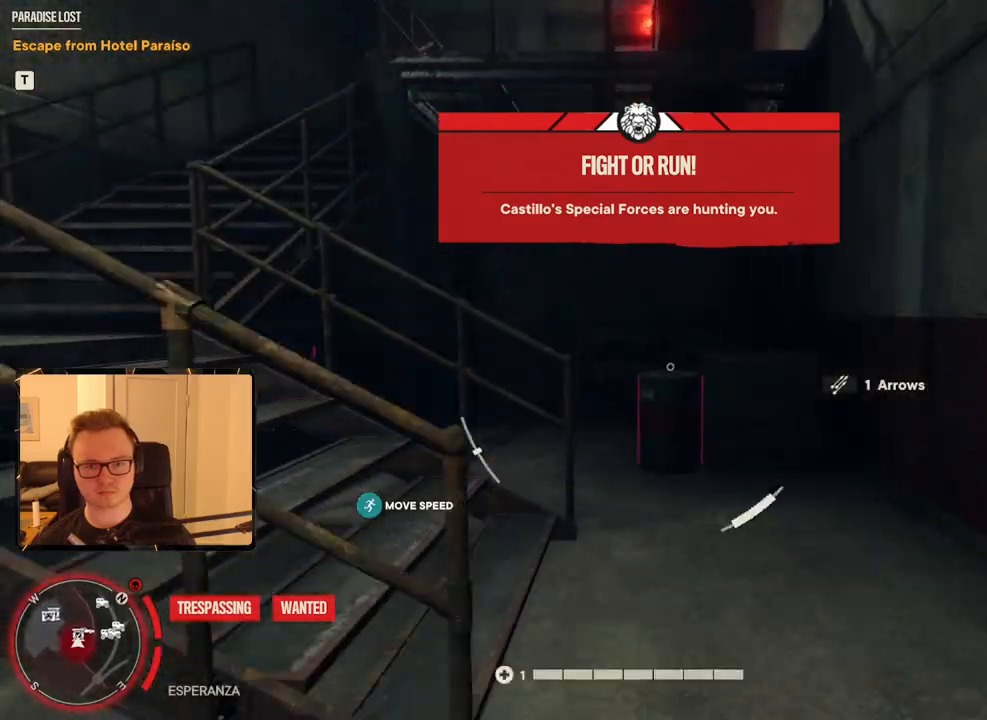
{"keys": ["shift", "w"], "mouse": [], "events": [[83, "a", "down"], [233, "a", "up"]]}
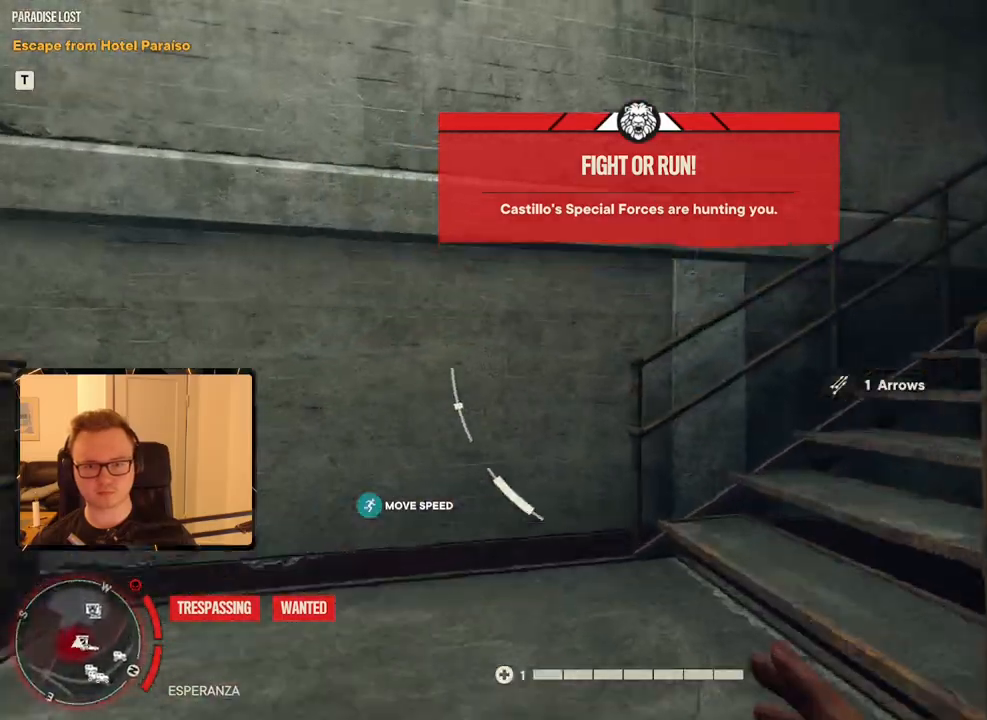
{"keys": ["shift", "w"], "mouse": [], "events": []}
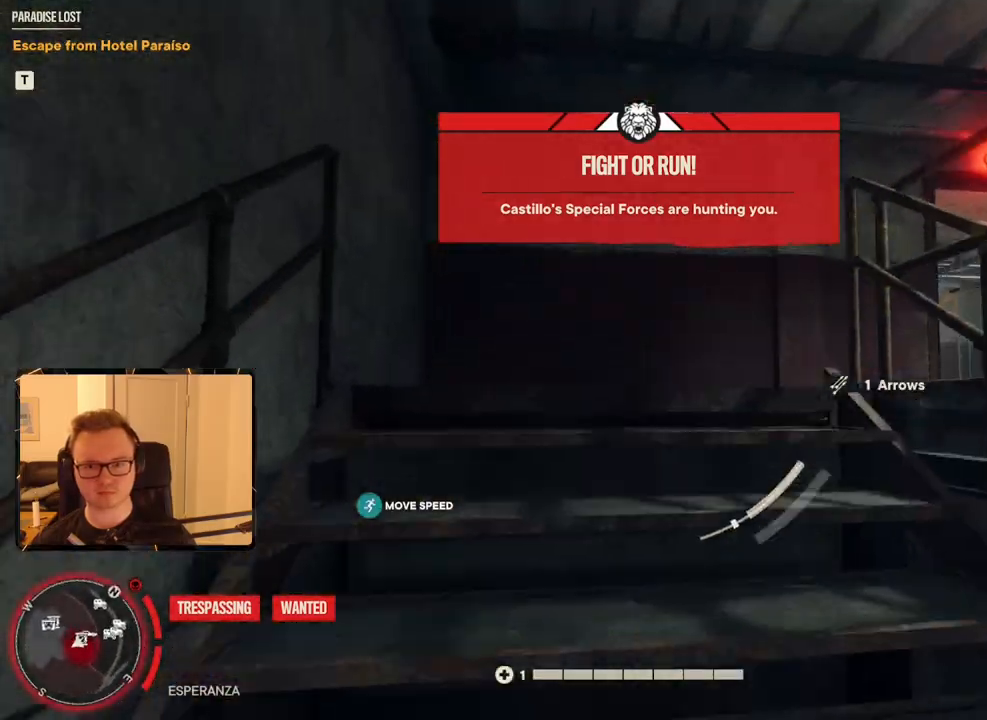
{"keys": ["shift", "w"], "mouse": [], "events": []}
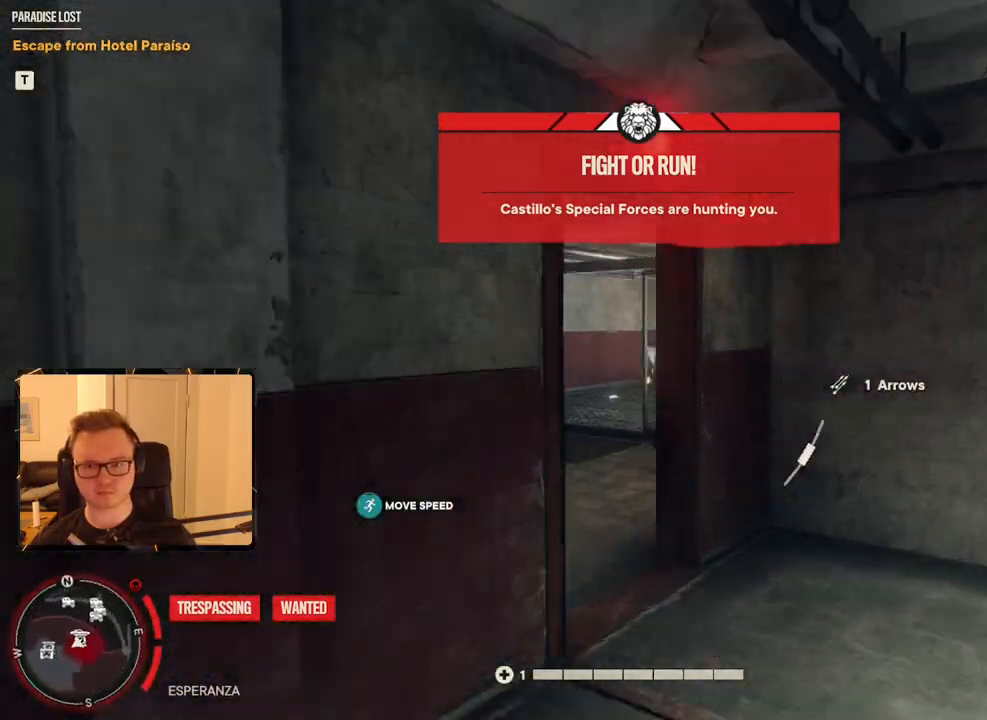
{"keys": ["shift", "w"], "mouse": [], "events": []}
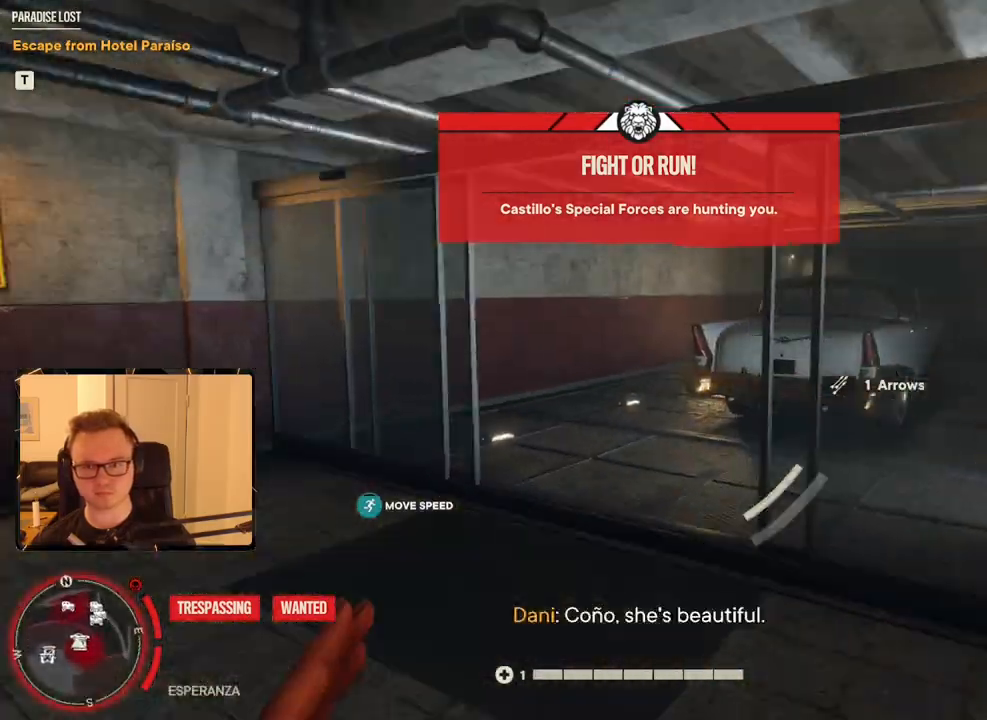
{"keys": ["a", "shift", "w"], "mouse": [], "events": [[316, "a", "down"]]}
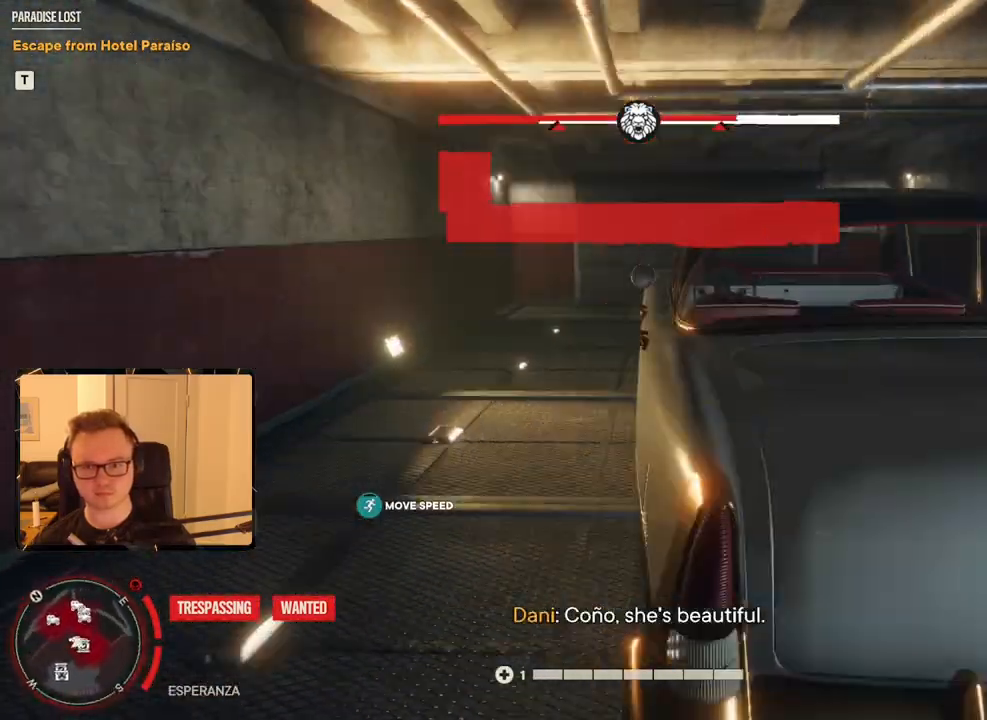
{"keys": ["shift", "w"], "mouse": [], "events": [[333, "a", "up"], [366, "e", "down"], [483, "e", "up"]]}
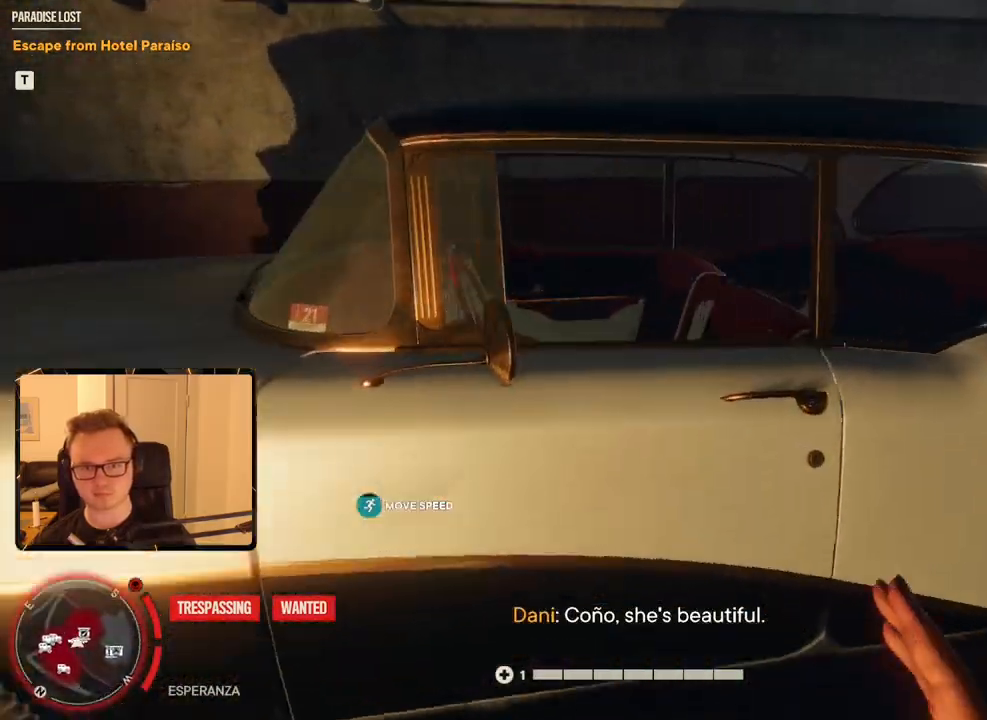
{"keys": [], "mouse": [], "events": [[66, "e", "down"], [116, "e", "up"], [166, "e", "down"], [400, "e", "up"], [450, "shift", "up"], [450, "w", "up"]]}
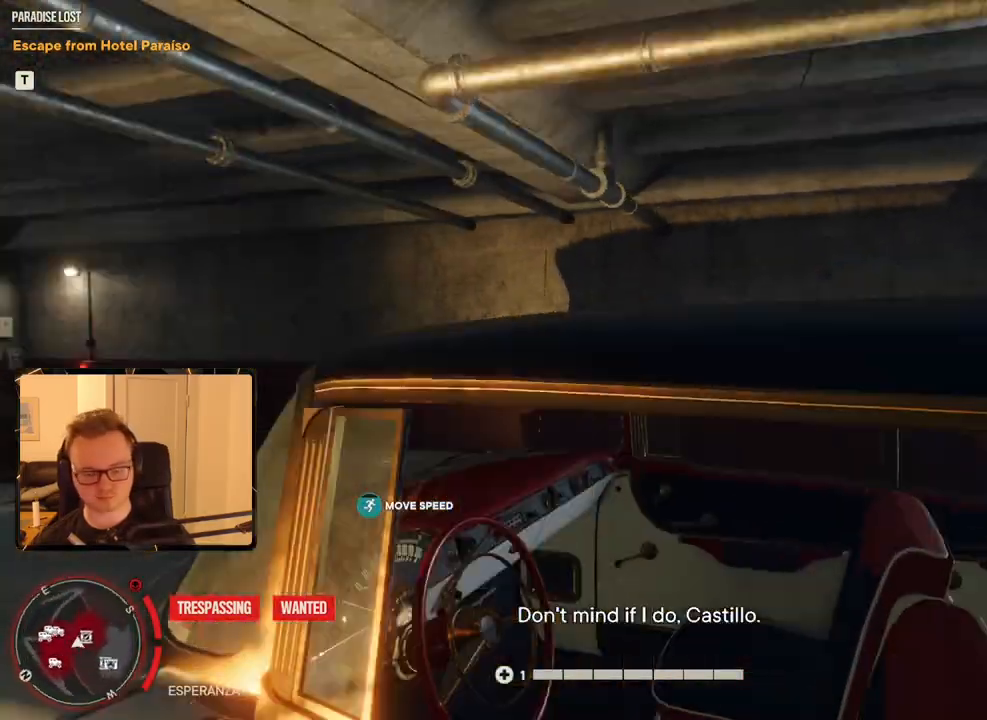
{"keys": [], "mouse": [], "events": []}
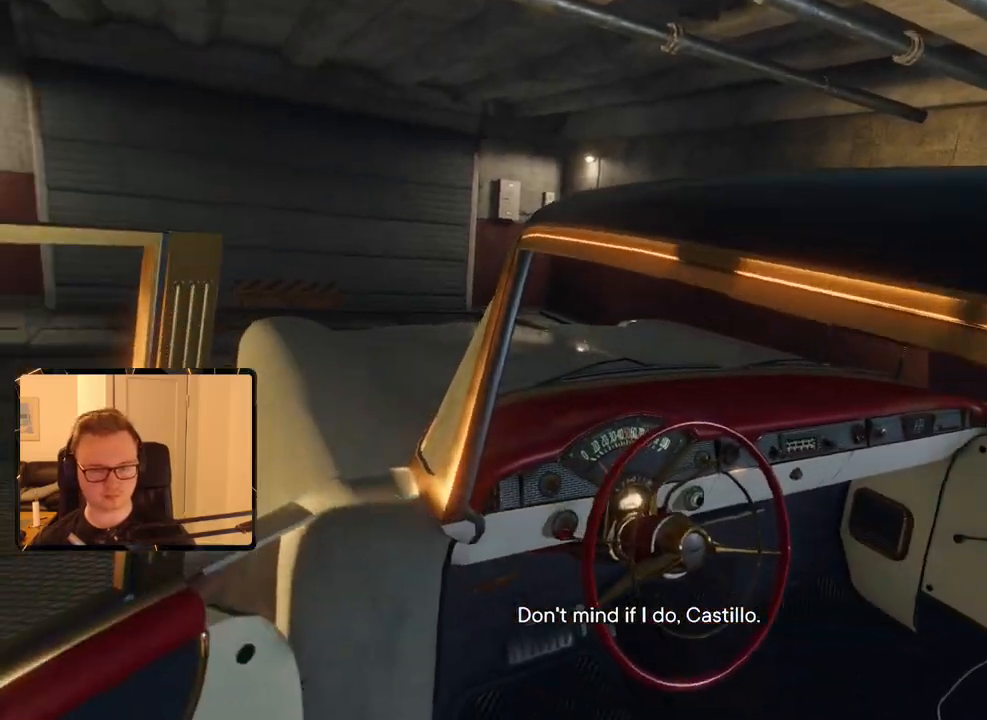
{"keys": [], "mouse": [], "events": []}
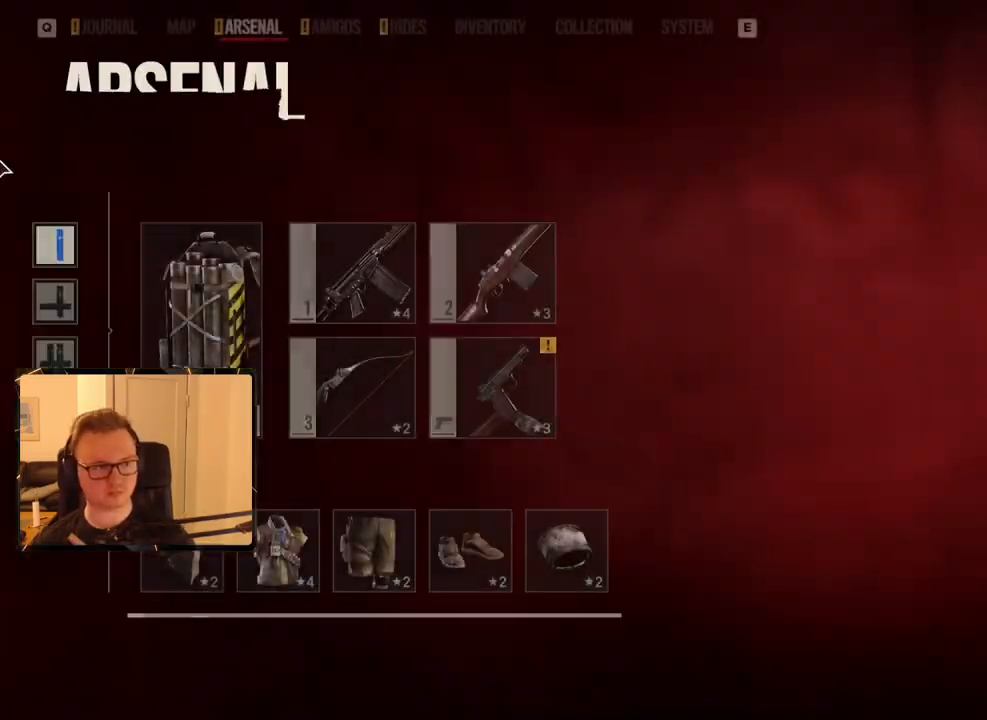
{"keys": ["escape"], "mouse": [], "events": [[300, "mouse_left", "down"], [450, "mouse_left", "up"], [483, "escape", "down"]]}